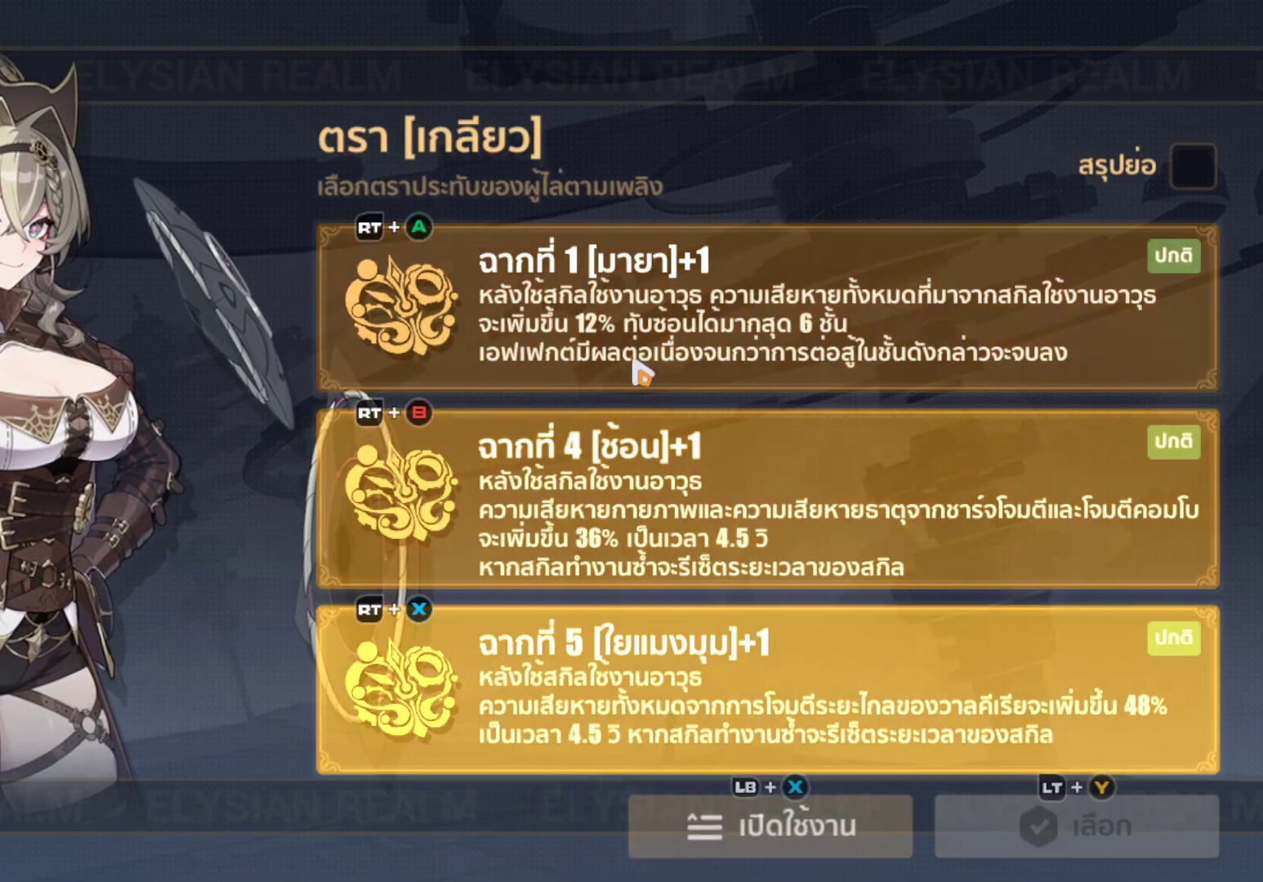
Gameplay with a controller (Xbox layout); each line is a JSON object with the inputs held at the frame after it. "events" lists button and stick changes between this image and that frame as [ms after this image, input, new state], when the widget could be followed in between.
{"buttons": [], "left_stick": "center", "right_stick": "center", "events": [[150, "left_stick", "center"], [333, "left_stick", "down"], [500, "left_stick", "center"]]}
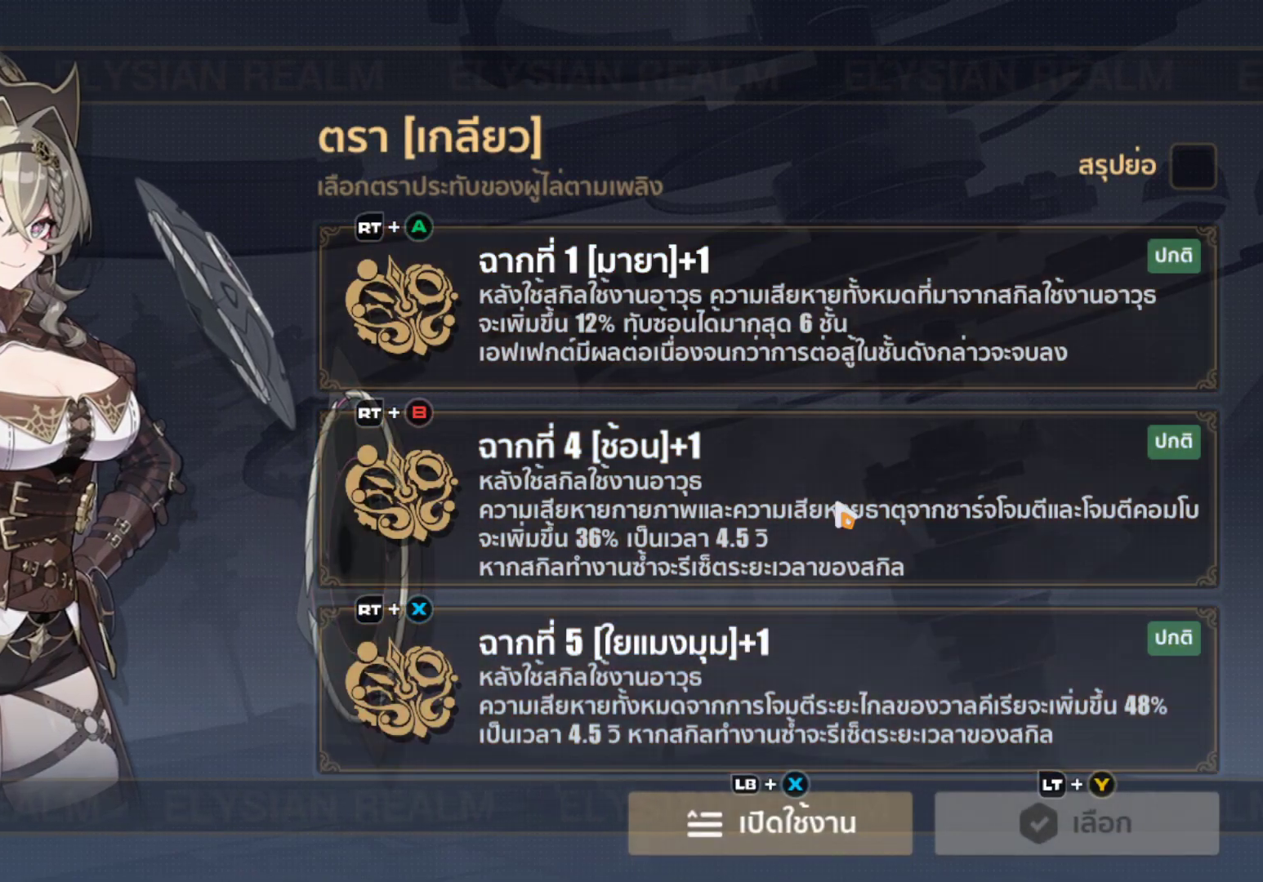
{"buttons": [], "left_stick": "down", "right_stick": "center", "events": [[67, "B", "down"], [200, "B", "up"], [383, "left_stick", "down"]]}
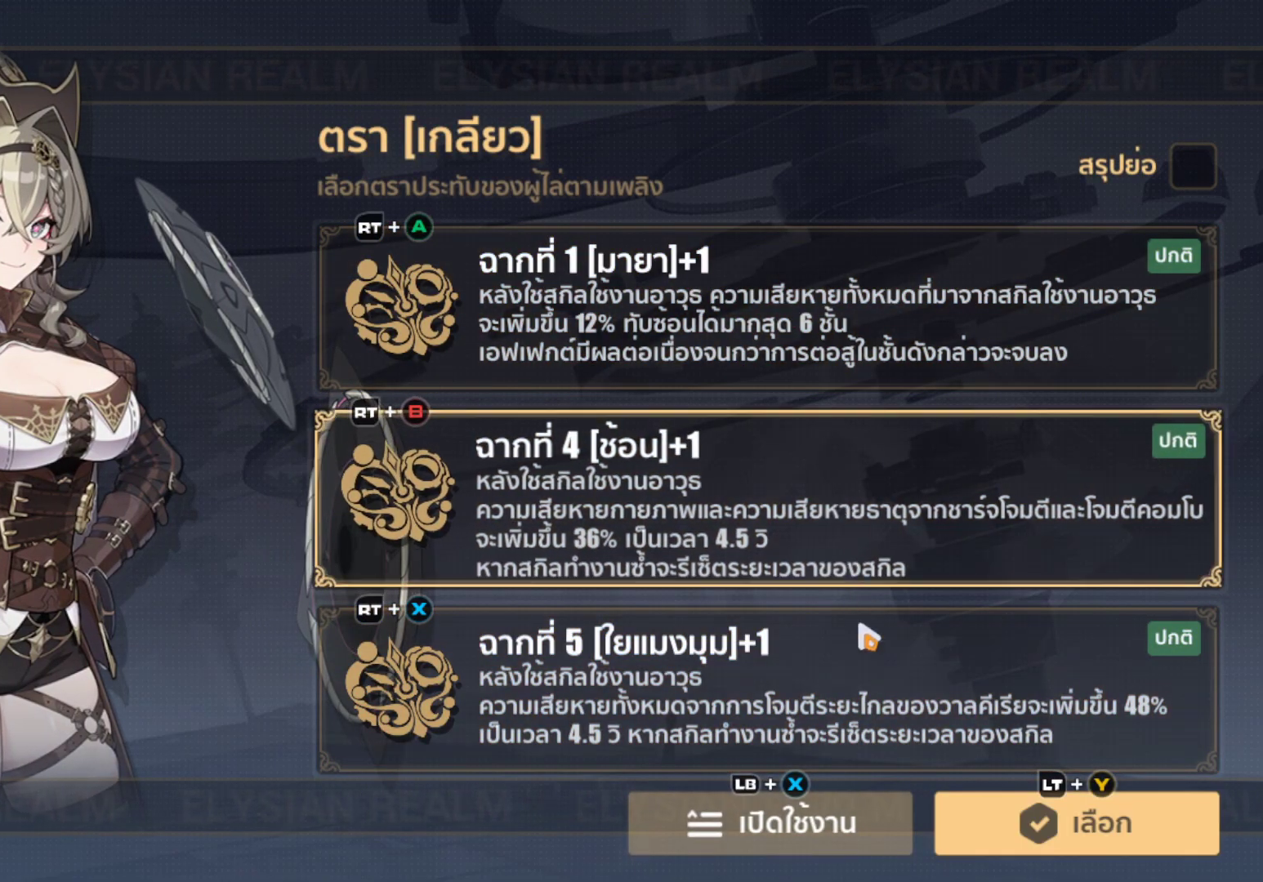
{"buttons": [], "left_stick": "up-right", "right_stick": "center", "events": [[83, "B", "down"], [83, "left_stick", "center"], [183, "B", "up"], [433, "left_stick", "up-right"]]}
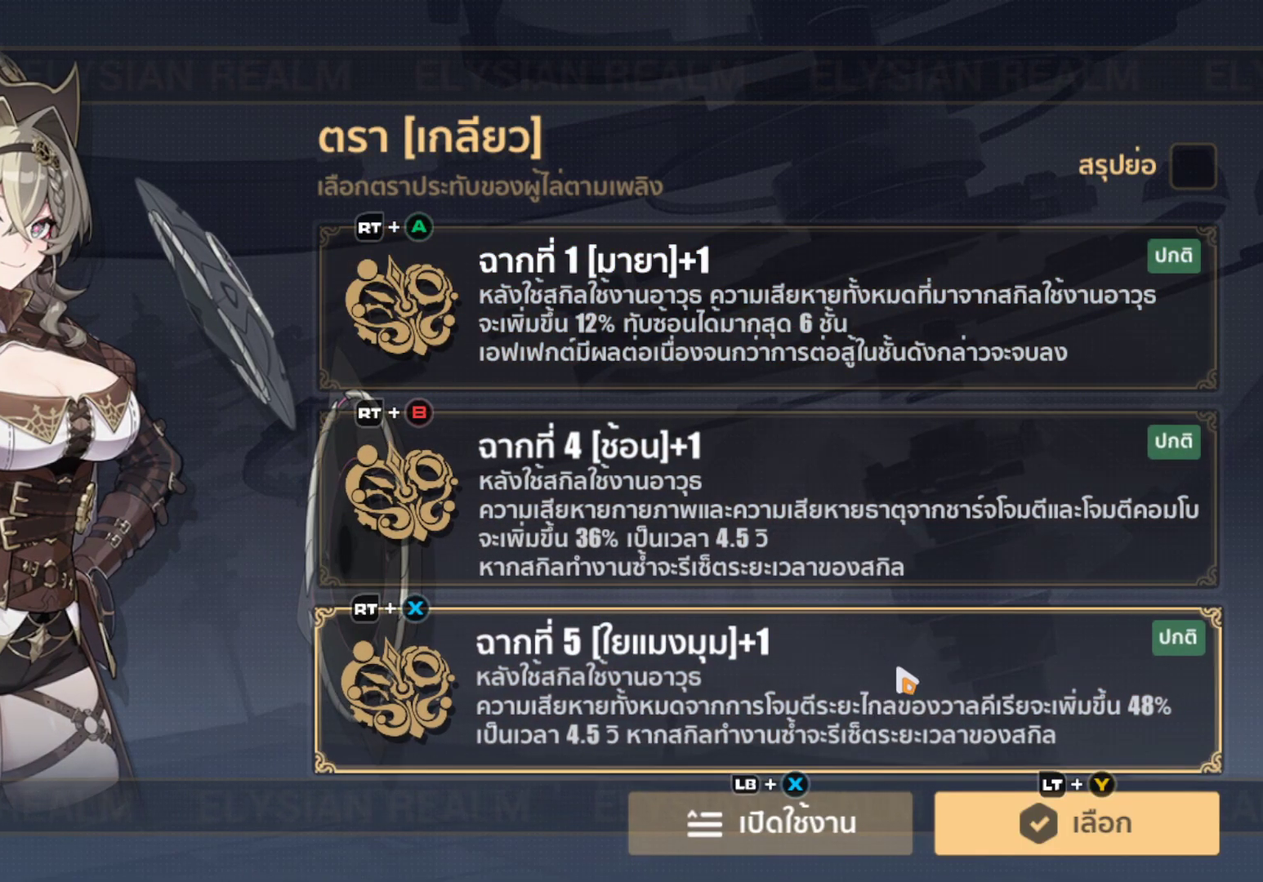
{"buttons": [], "left_stick": "up", "right_stick": "center", "events": [[117, "left_stick", "center"], [450, "left_stick", "up"]]}
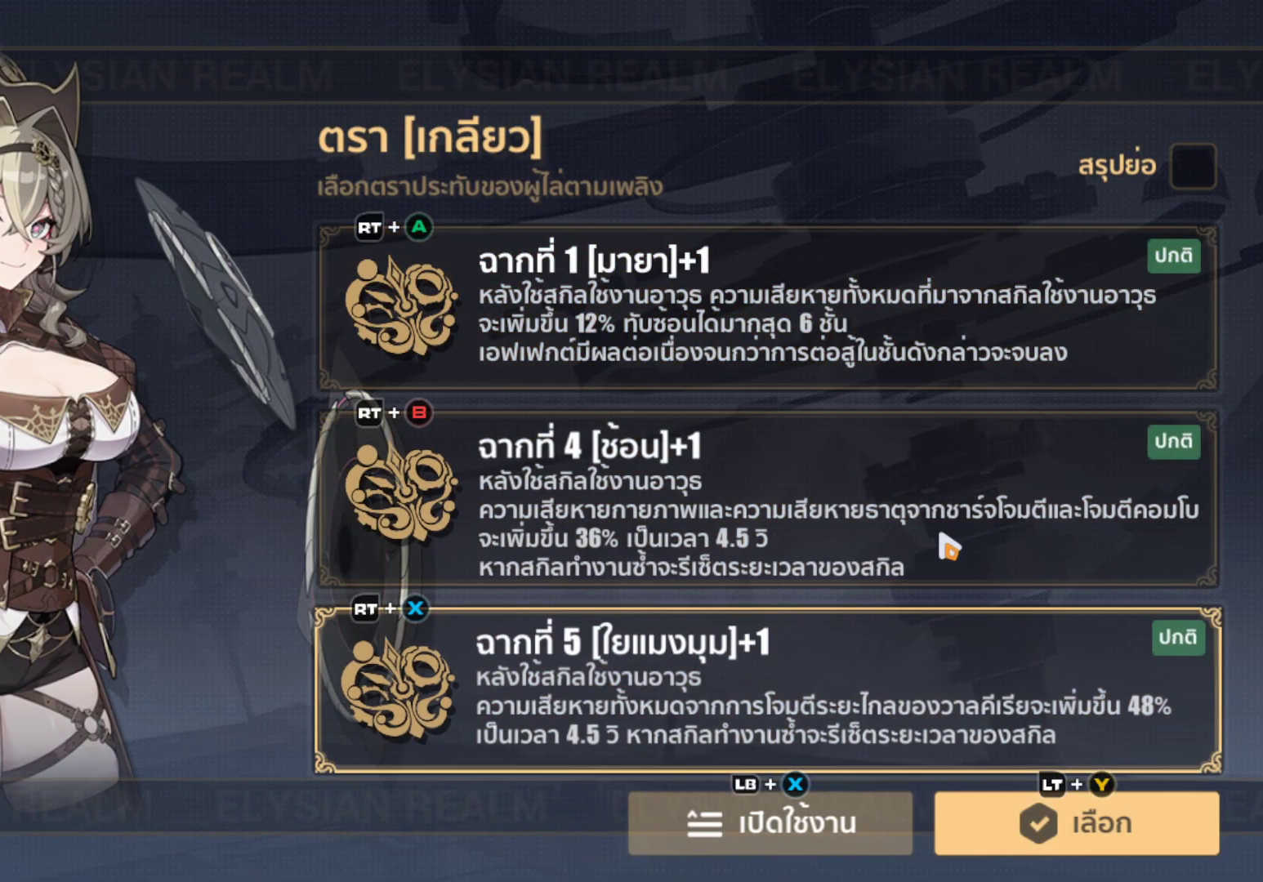
{"buttons": [], "left_stick": "up", "right_stick": "center", "events": [[83, "left_stick", "center"], [350, "left_stick", "up"]]}
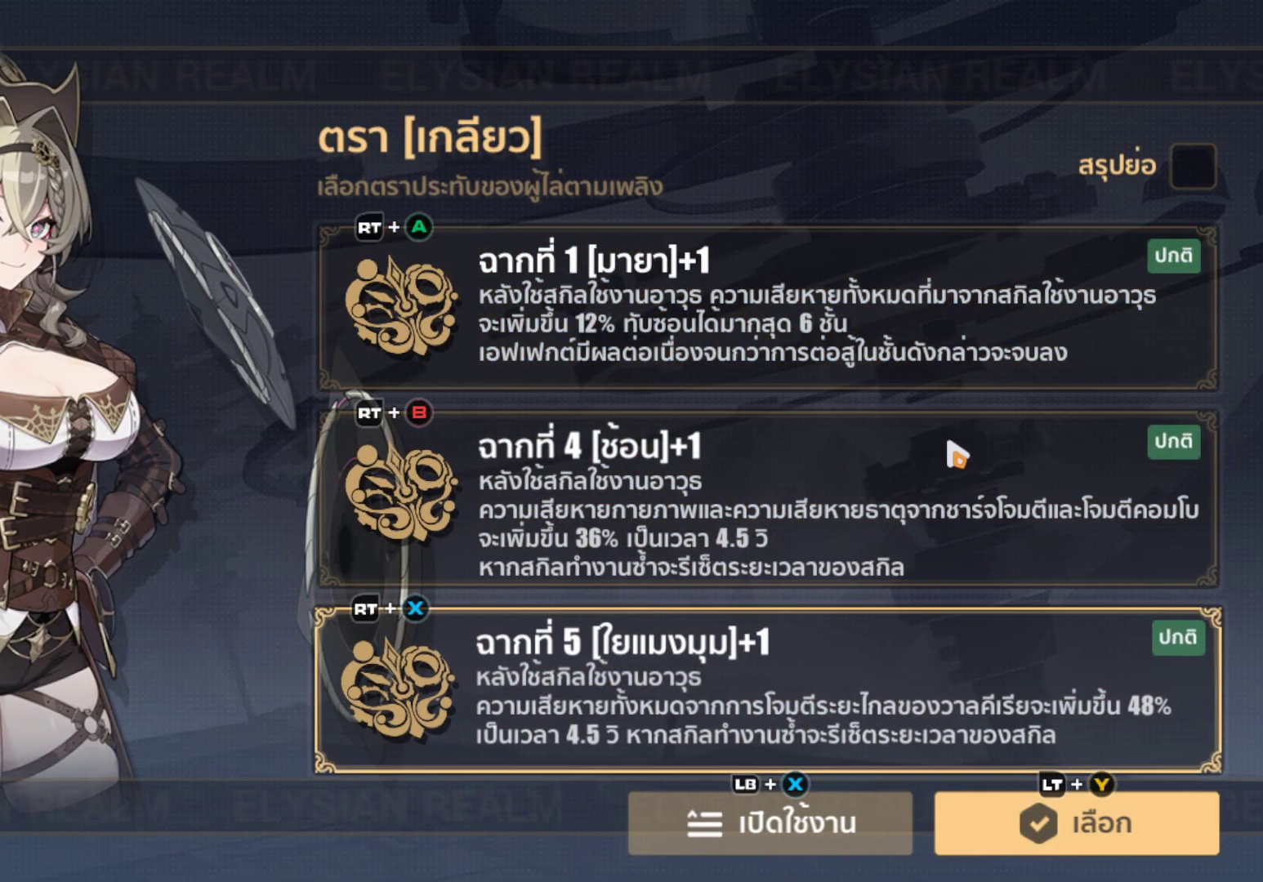
{"buttons": [], "left_stick": "center", "right_stick": "center", "events": [[17, "left_stick", "center"], [300, "left_stick", "up"], [400, "left_stick", "center"]]}
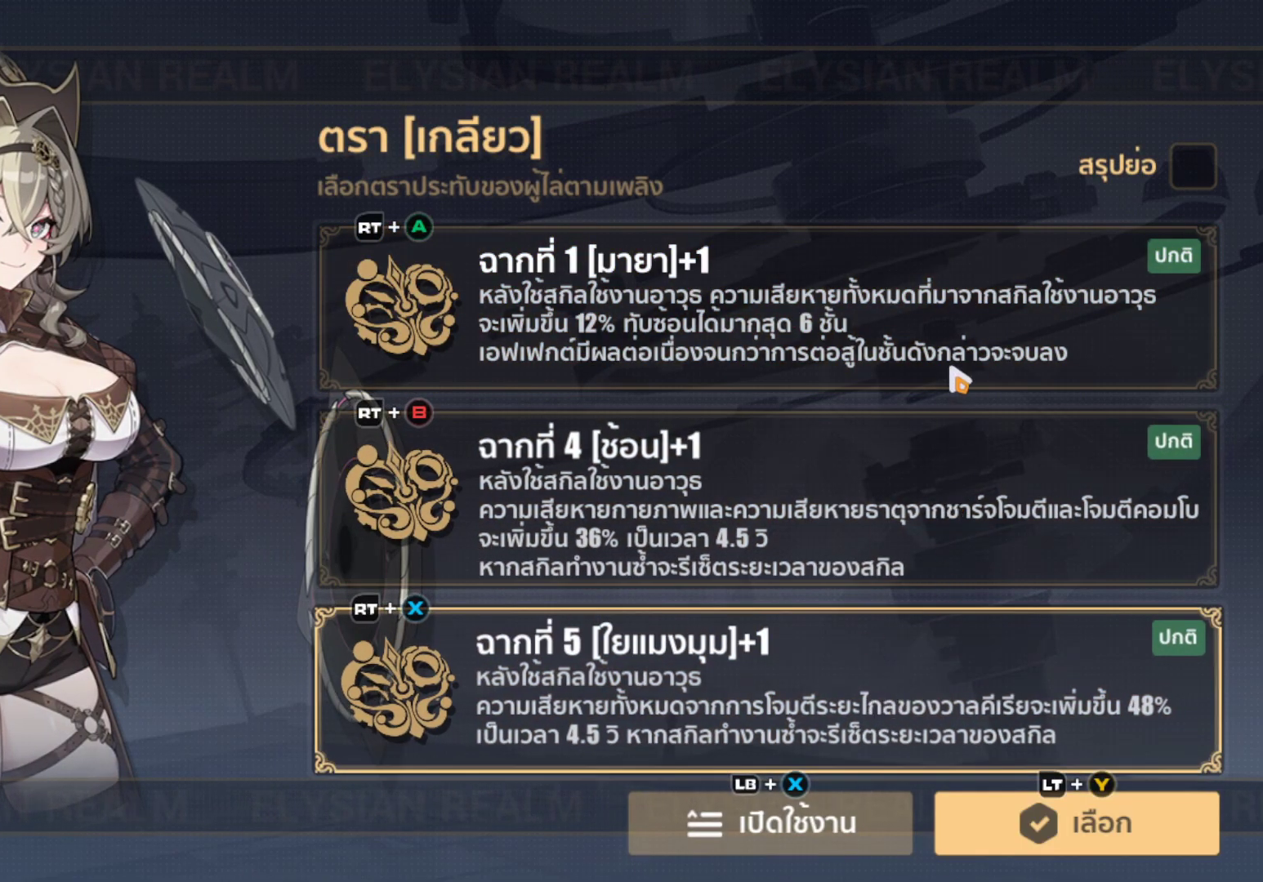
{"buttons": [], "left_stick": "center", "right_stick": "center", "events": [[200, "left_stick", "down"], [417, "left_stick", "center"]]}
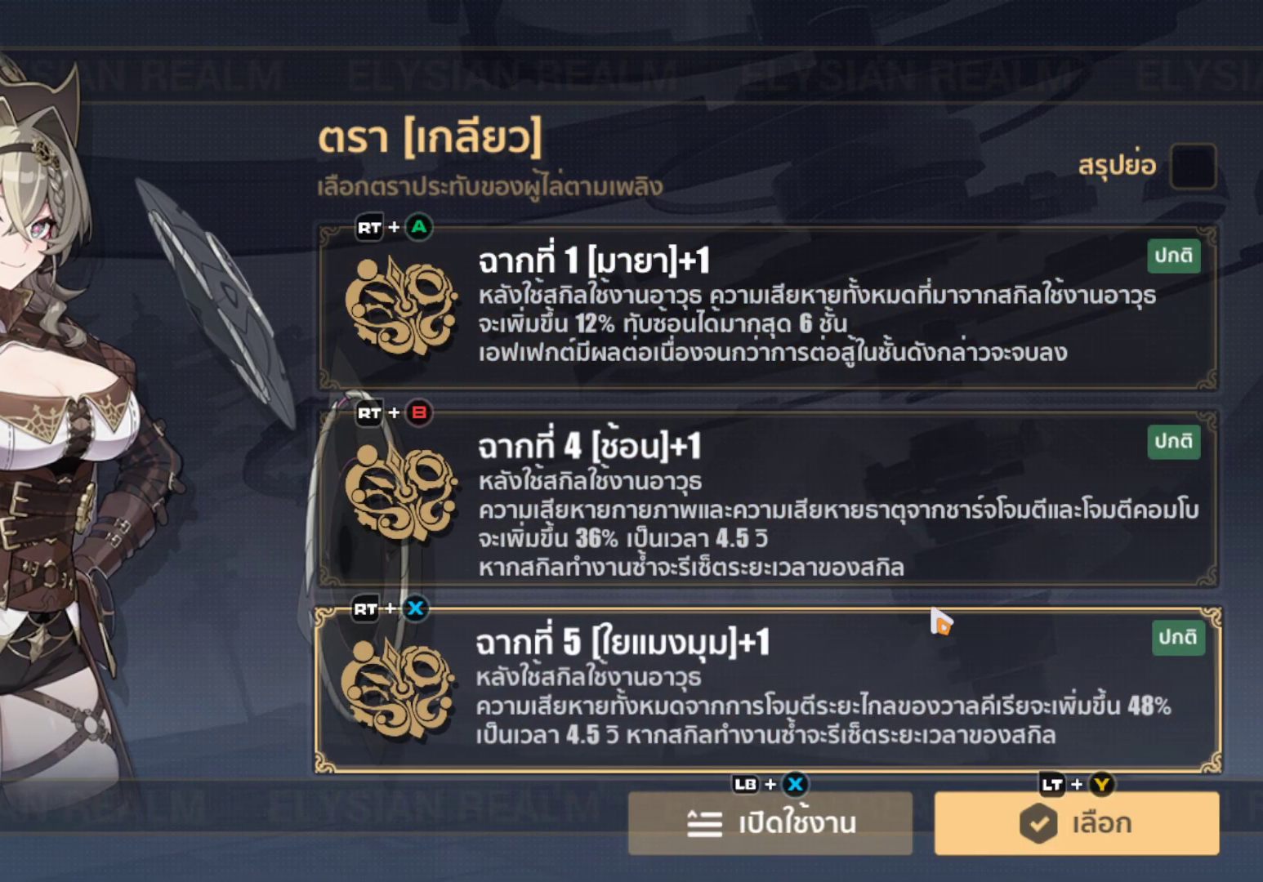
{"buttons": [], "left_stick": "center", "right_stick": "center", "events": [[167, "left_stick", "down"], [267, "left_stick", "center"]]}
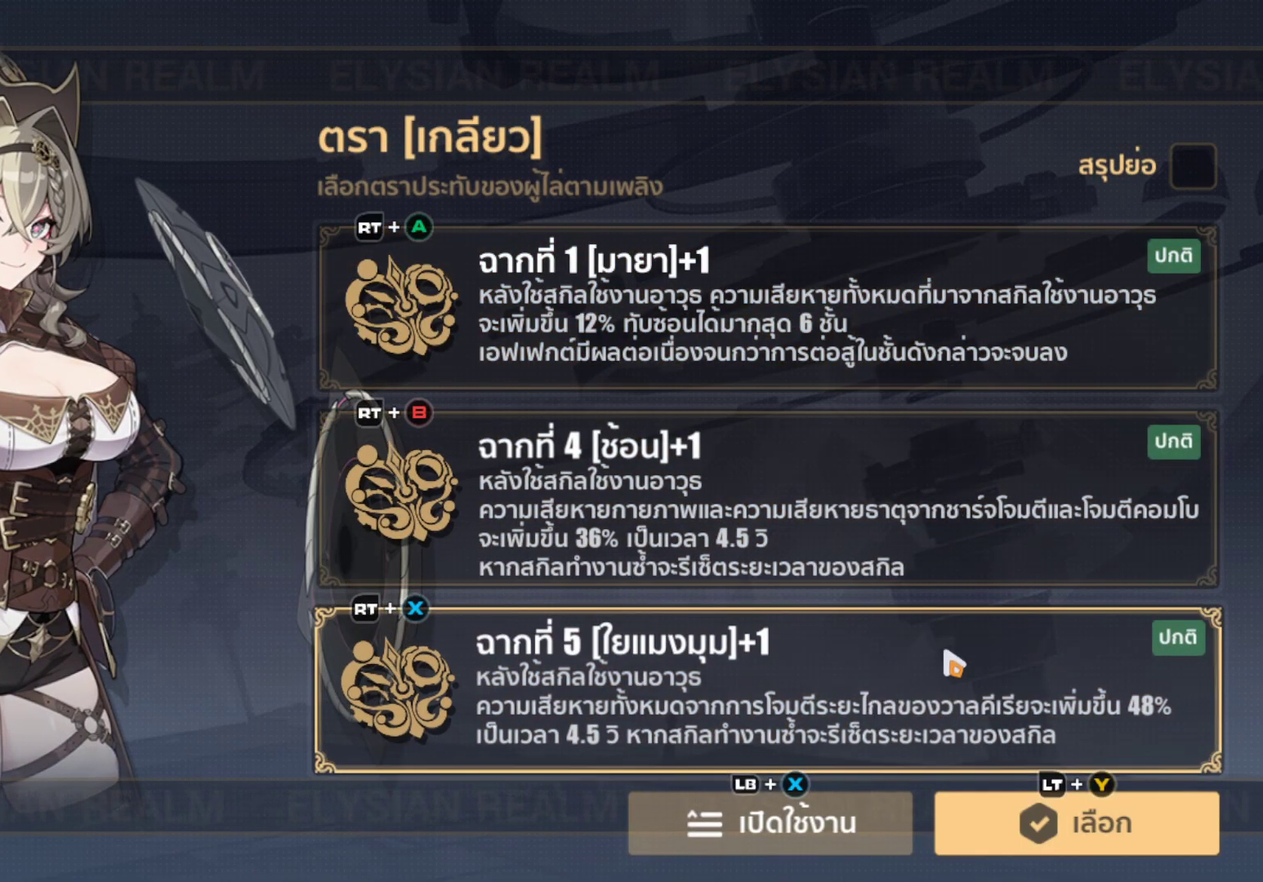
{"buttons": [], "left_stick": "down-left", "right_stick": "center", "events": [[150, "B", "down"], [283, "B", "up"], [417, "left_stick", "down-left"]]}
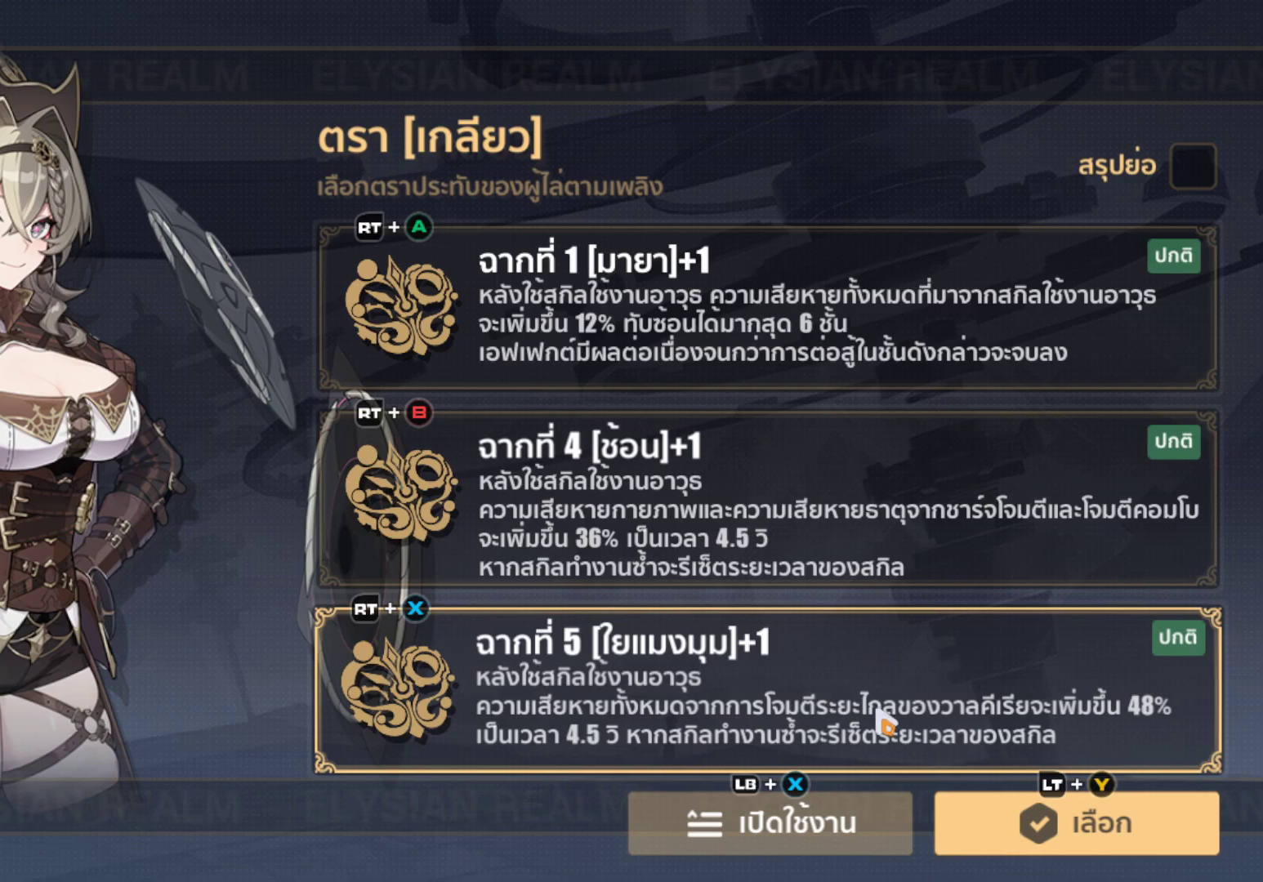
{"buttons": [], "left_stick": "up-right", "right_stick": "center", "events": [[133, "left_stick", "center"], [317, "left_stick", "right"], [383, "left_stick", "up-right"]]}
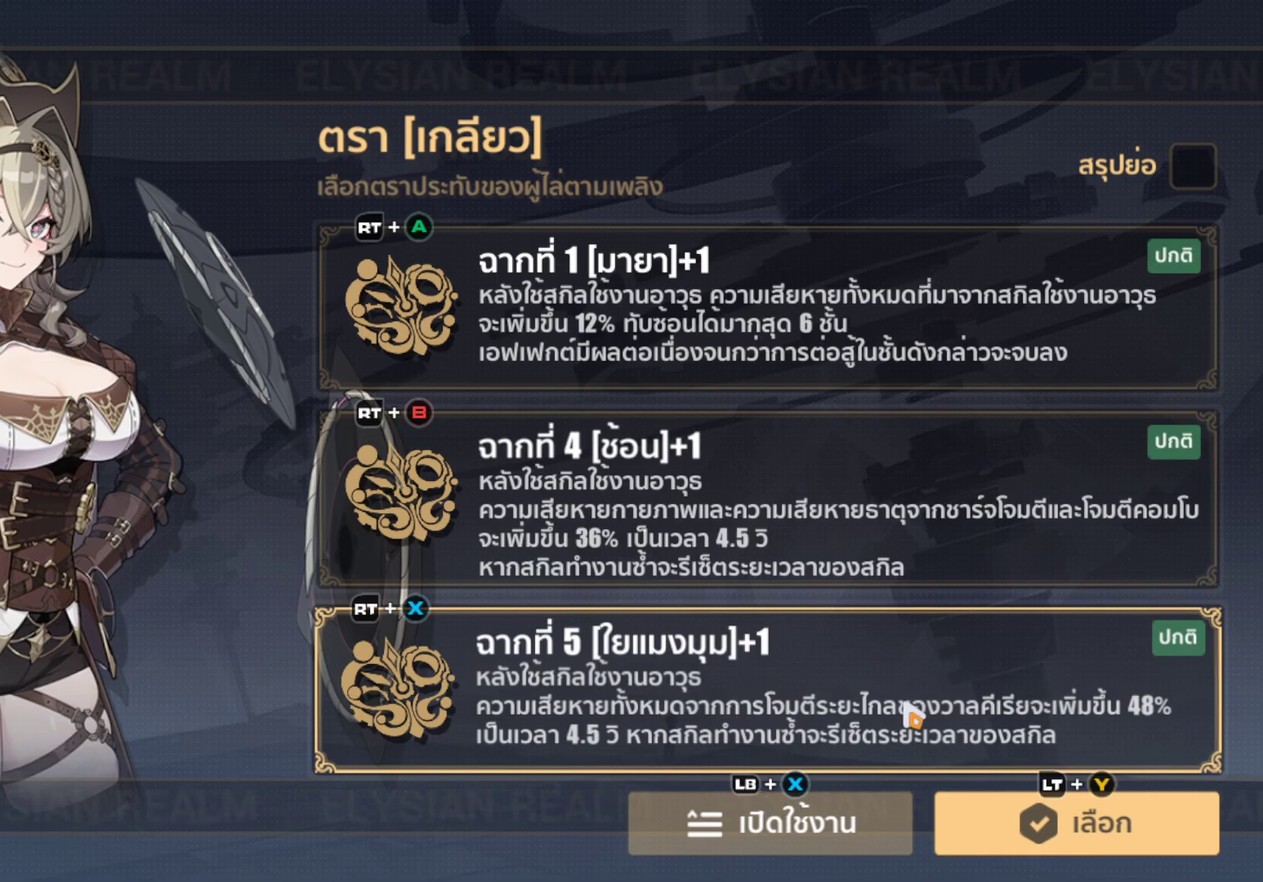
{"buttons": [], "left_stick": "center", "right_stick": "center", "events": [[50, "left_stick", "center"], [250, "left_stick", "left"], [433, "left_stick", "center"]]}
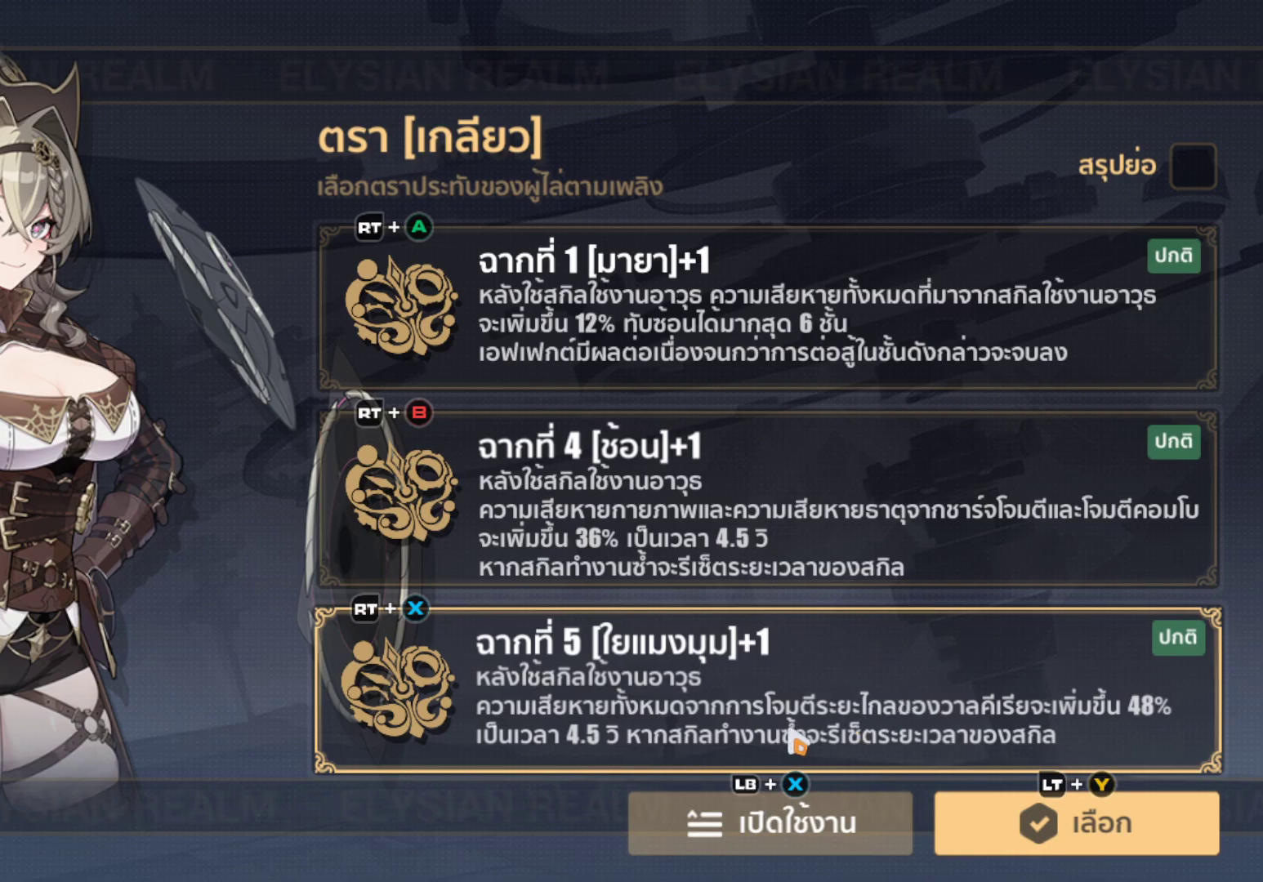
{"buttons": [], "left_stick": "center", "right_stick": "center", "events": [[150, "left_stick", "right"], [267, "left_stick", "center"]]}
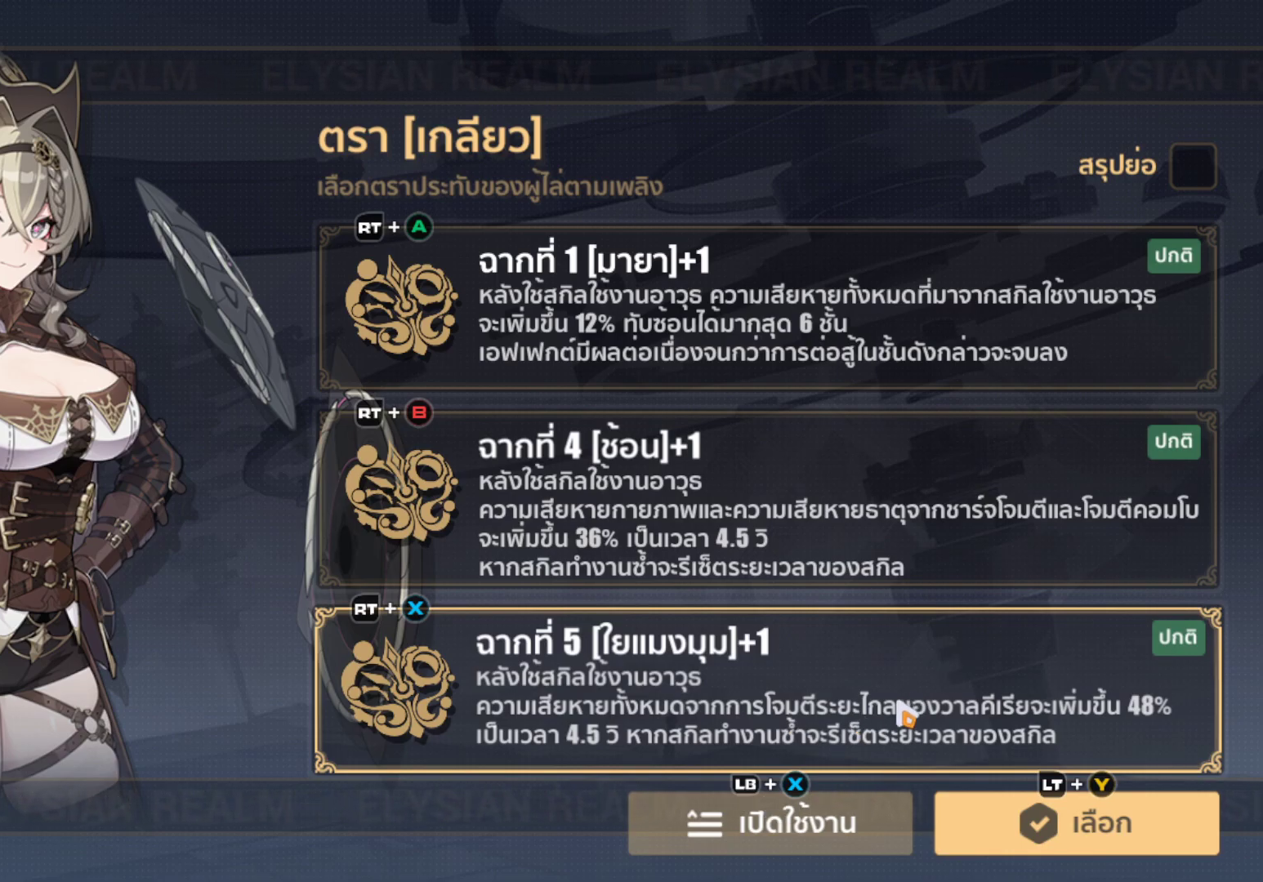
{"buttons": [], "left_stick": "center", "right_stick": "center", "events": [[183, "left_stick", "left"], [317, "left_stick", "up"], [417, "left_stick", "center"]]}
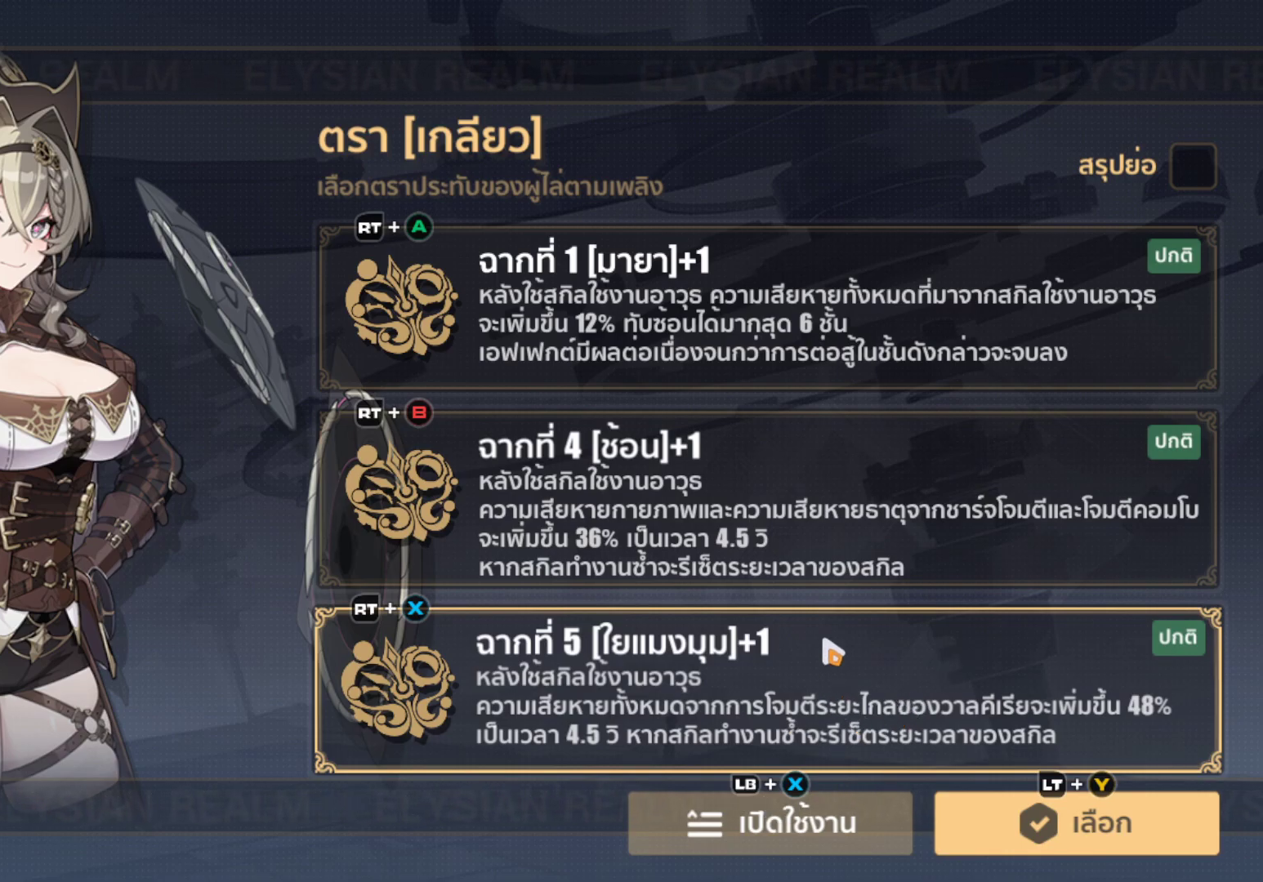
{"buttons": [], "left_stick": "up-left", "right_stick": "center", "events": [[150, "left_stick", "down"], [283, "left_stick", "center"], [500, "left_stick", "up-left"]]}
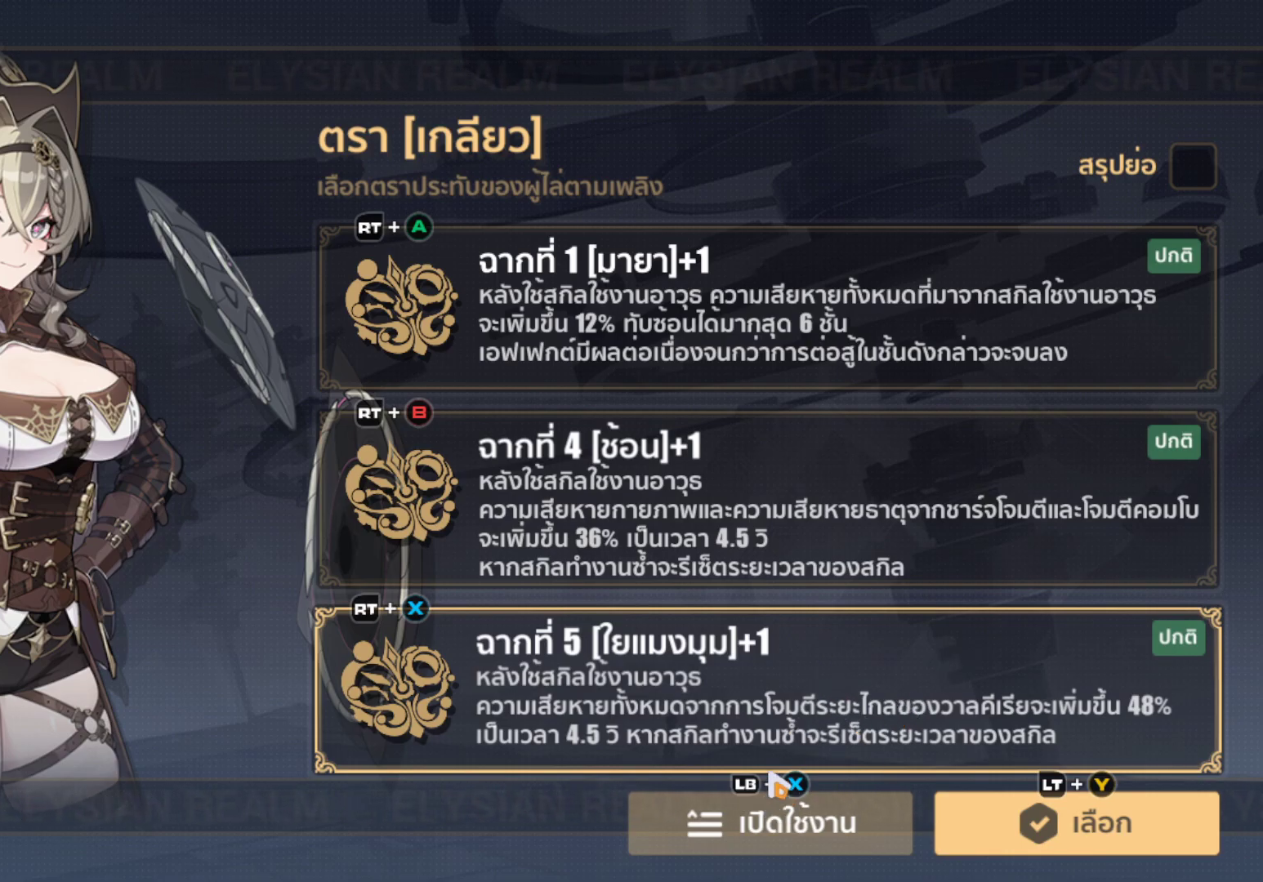
{"buttons": [], "left_stick": "center", "right_stick": "center", "events": [[133, "left_stick", "center"]]}
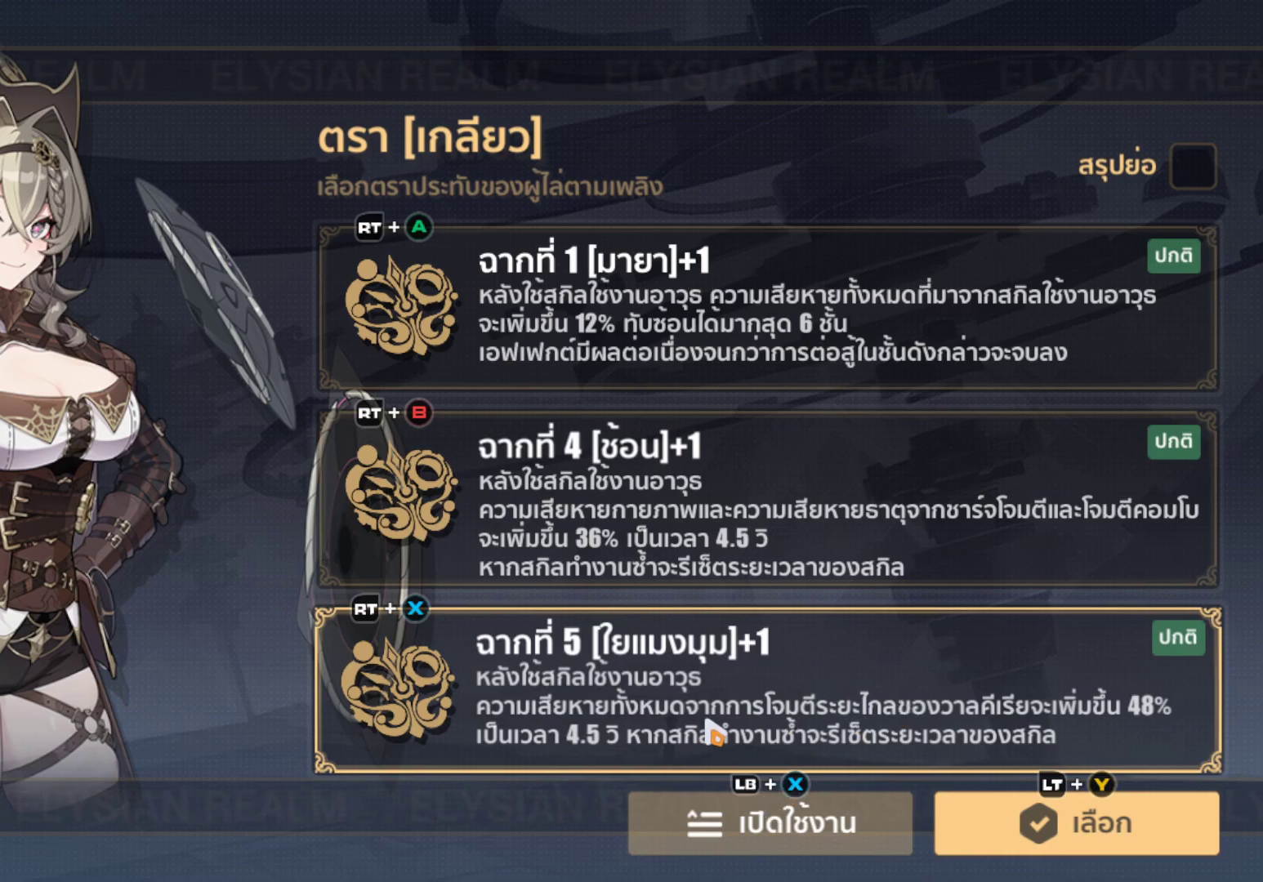
{"buttons": [], "left_stick": "center", "right_stick": "center", "events": [[267, "left_stick", "right"], [367, "left_stick", "center"]]}
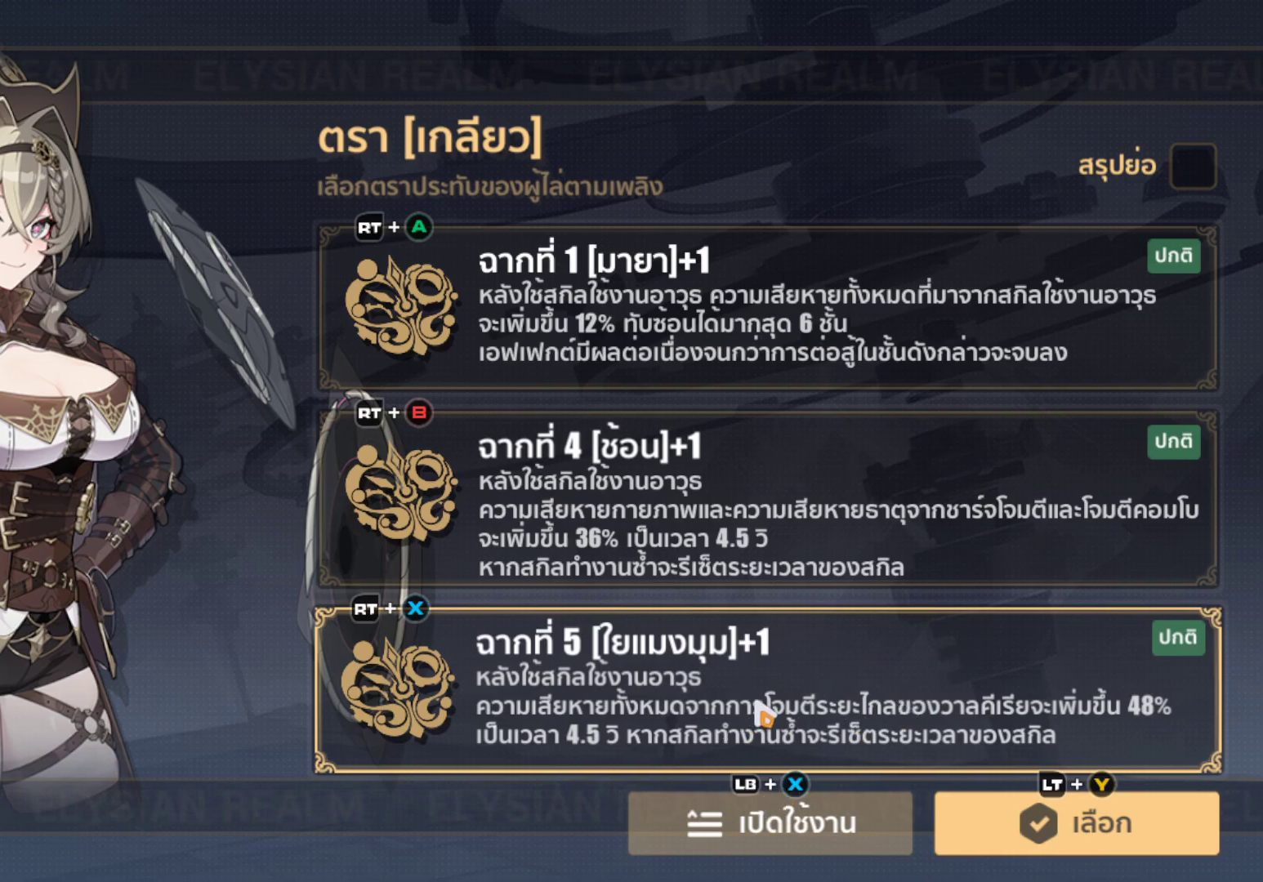
{"buttons": [], "left_stick": "right", "right_stick": "center", "events": [[450, "left_stick", "right"]]}
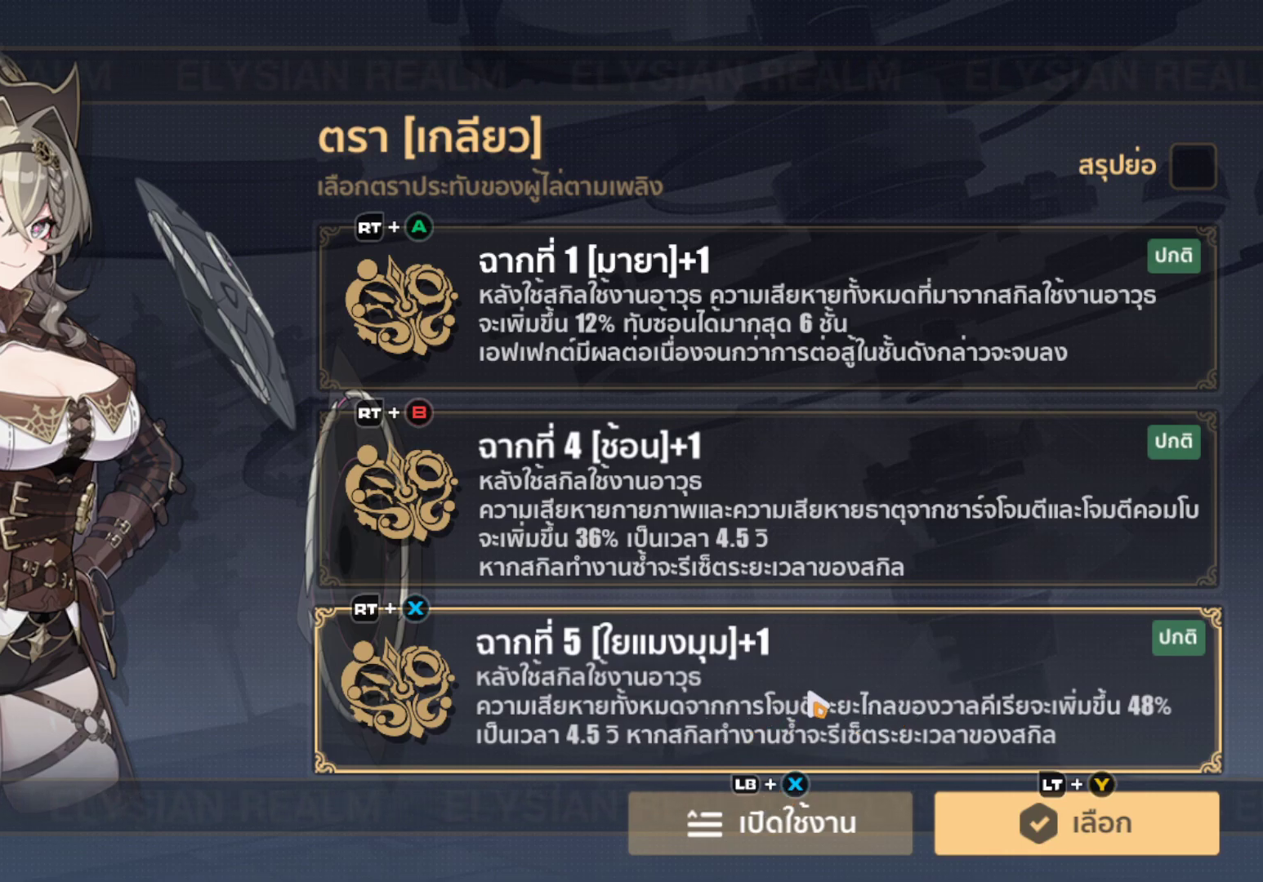
{"buttons": [], "left_stick": "center", "right_stick": "center", "events": [[117, "left_stick", "center"], [250, "left_stick", "right"], [450, "left_stick", "center"]]}
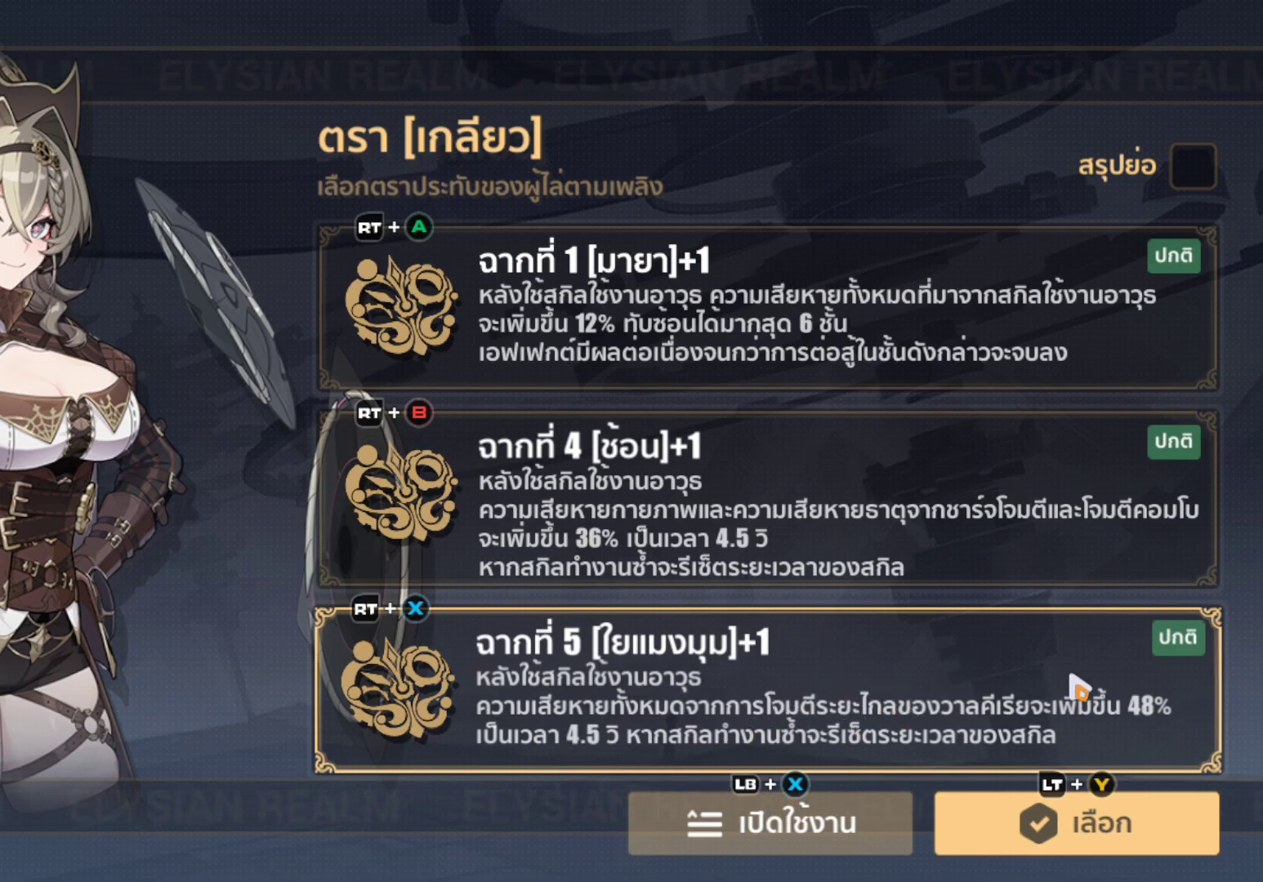
{"buttons": [], "left_stick": "up-left", "right_stick": "center", "events": [[83, "B", "down"], [233, "B", "up"], [417, "left_stick", "up"], [467, "left_stick", "up-left"]]}
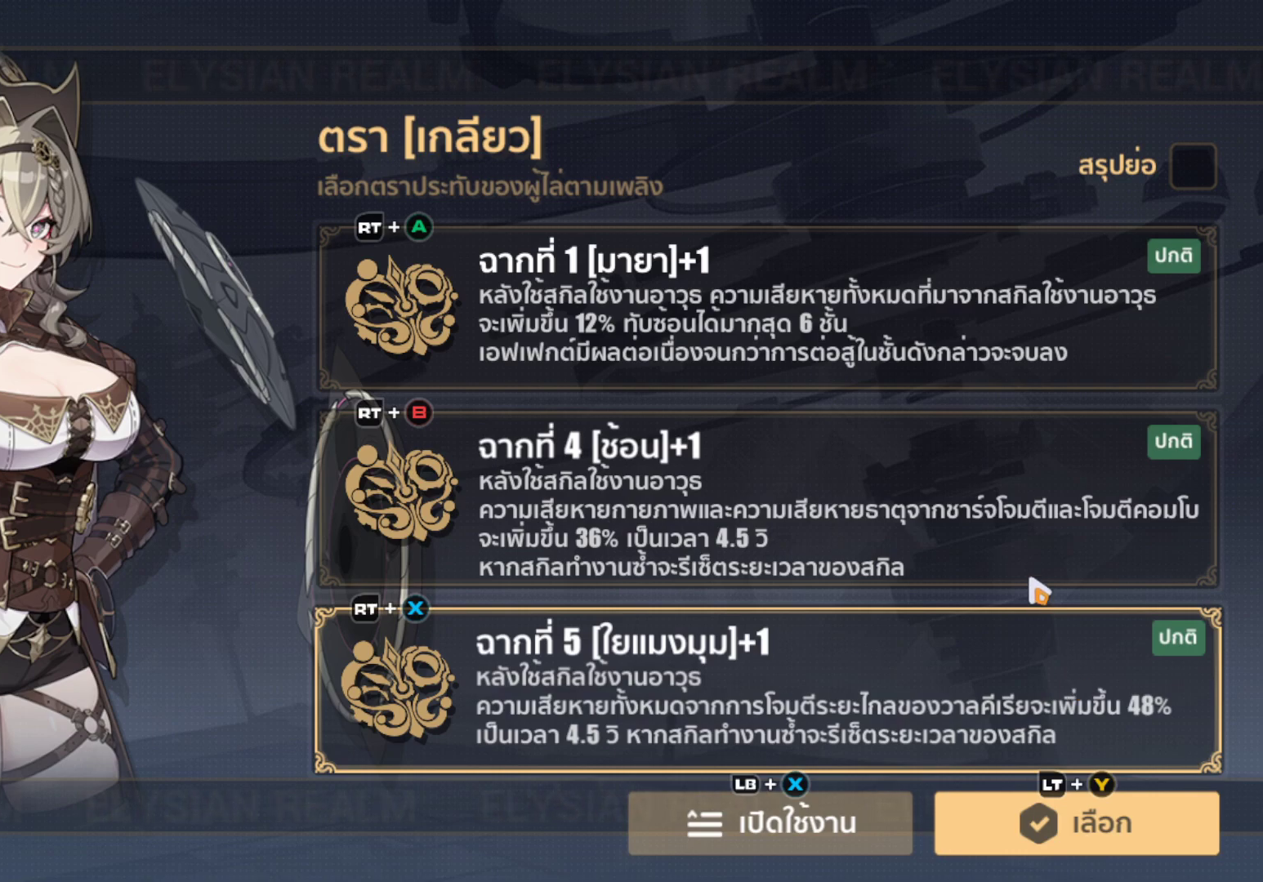
{"buttons": [], "left_stick": "center", "right_stick": "center", "events": [[150, "left_stick", "center"], [217, "B", "down"], [333, "B", "up"]]}
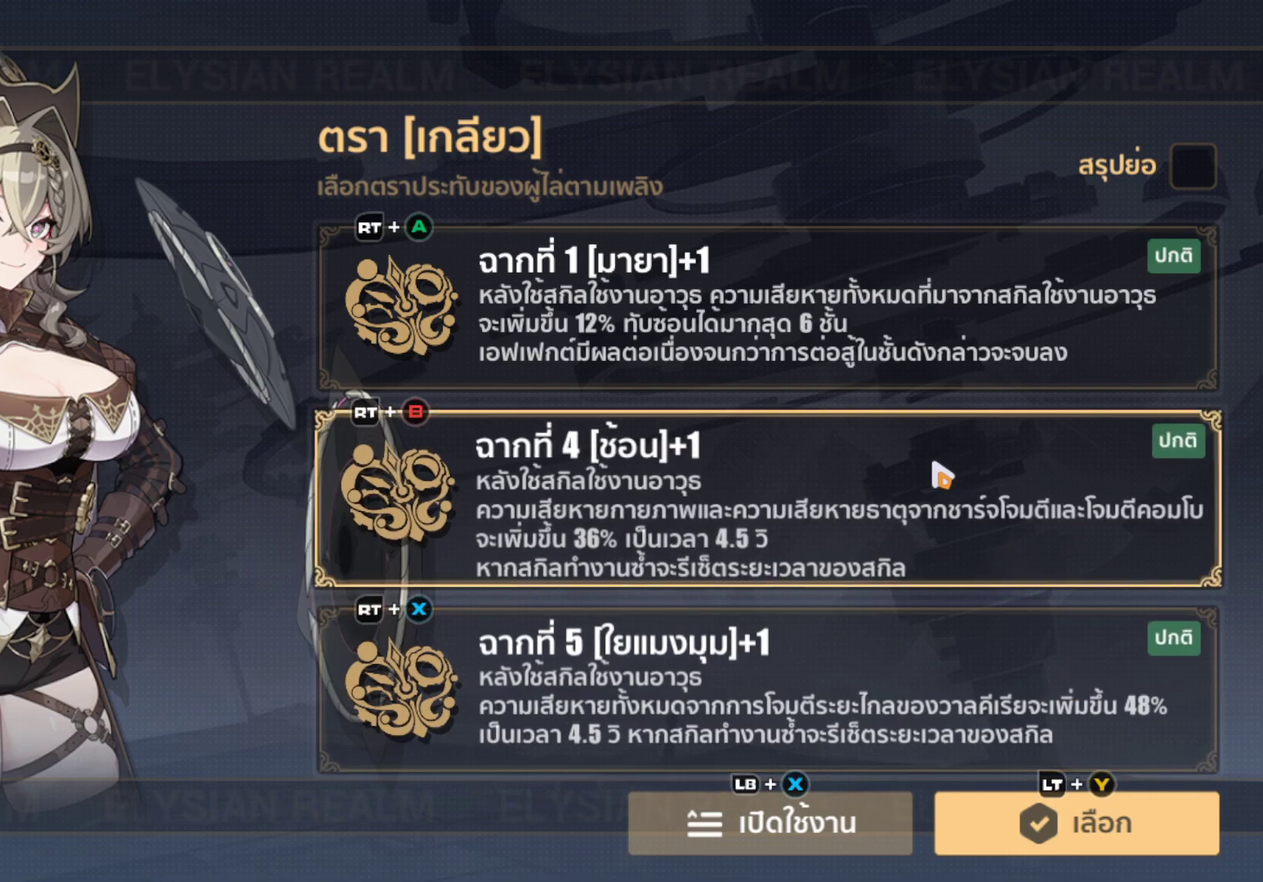
{"buttons": [], "left_stick": "center", "right_stick": "center", "events": [[167, "left_stick", "up-left"], [283, "left_stick", "center"]]}
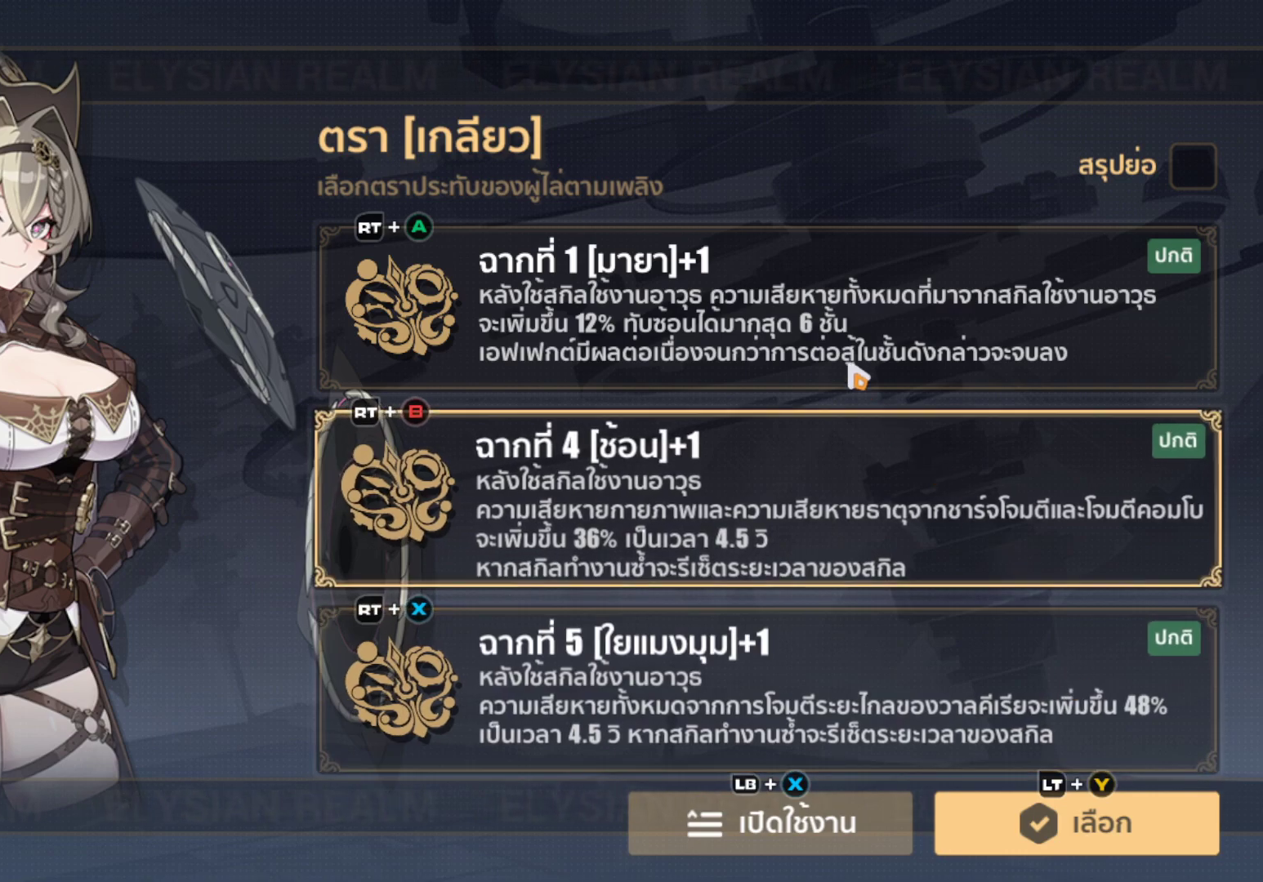
{"buttons": [], "left_stick": "center", "right_stick": "center", "events": [[133, "left_stick", "down"], [350, "left_stick", "center"]]}
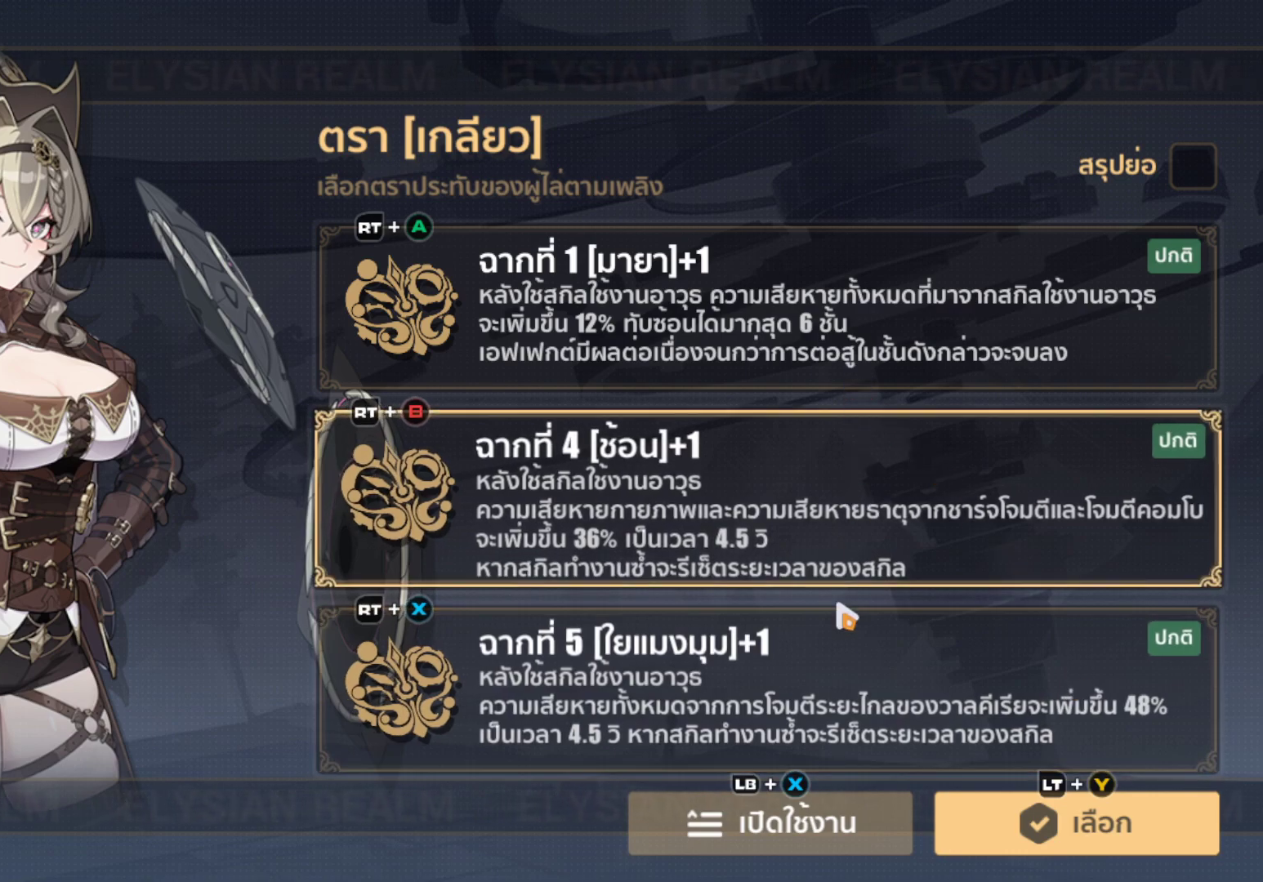
{"buttons": ["B"], "left_stick": "center", "right_stick": "center", "events": [[150, "left_stick", "up"], [367, "left_stick", "center"], [467, "B", "down"]]}
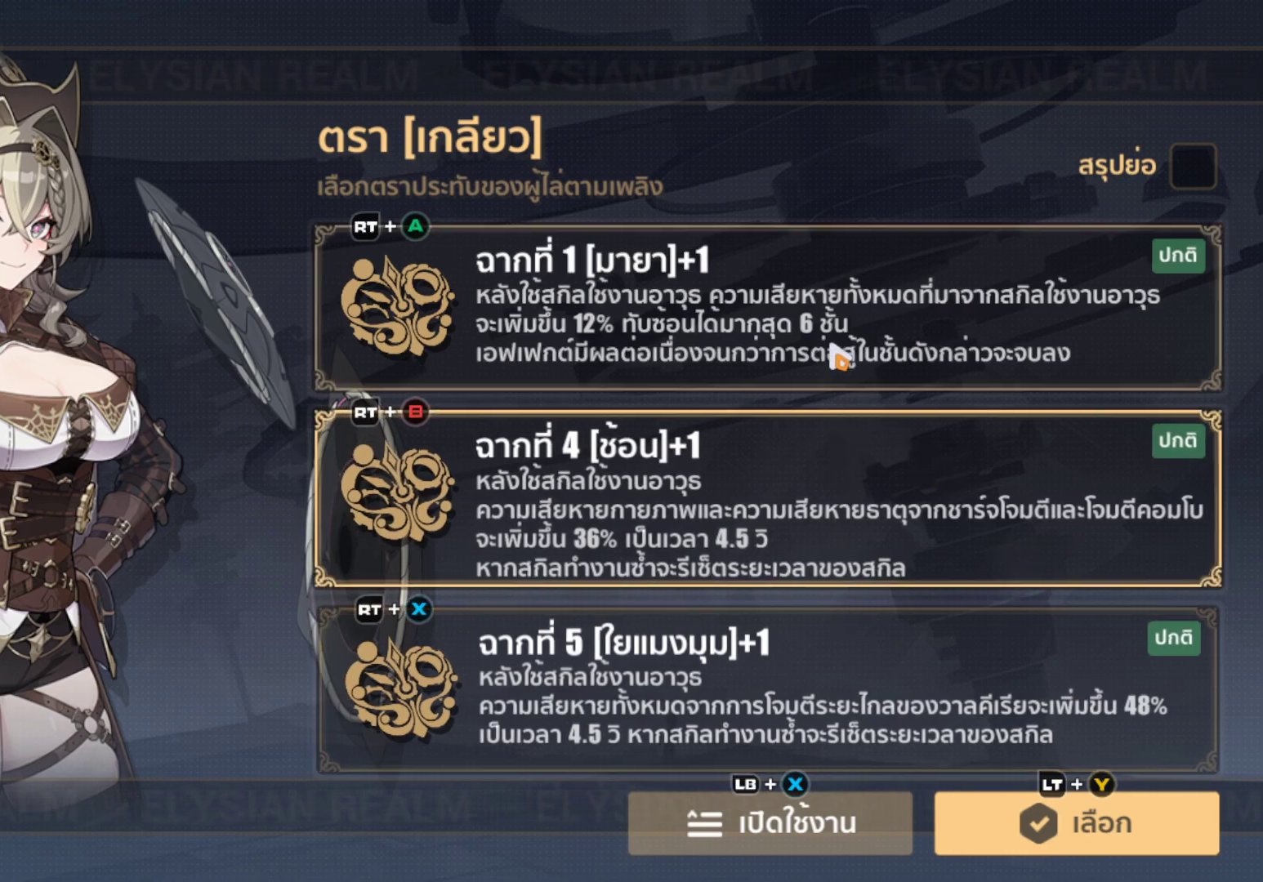
{"buttons": [], "left_stick": "center", "right_stick": "center", "events": [[83, "B", "up"], [150, "left_stick", "down"], [317, "B", "down"], [317, "left_stick", "center"], [417, "B", "up"]]}
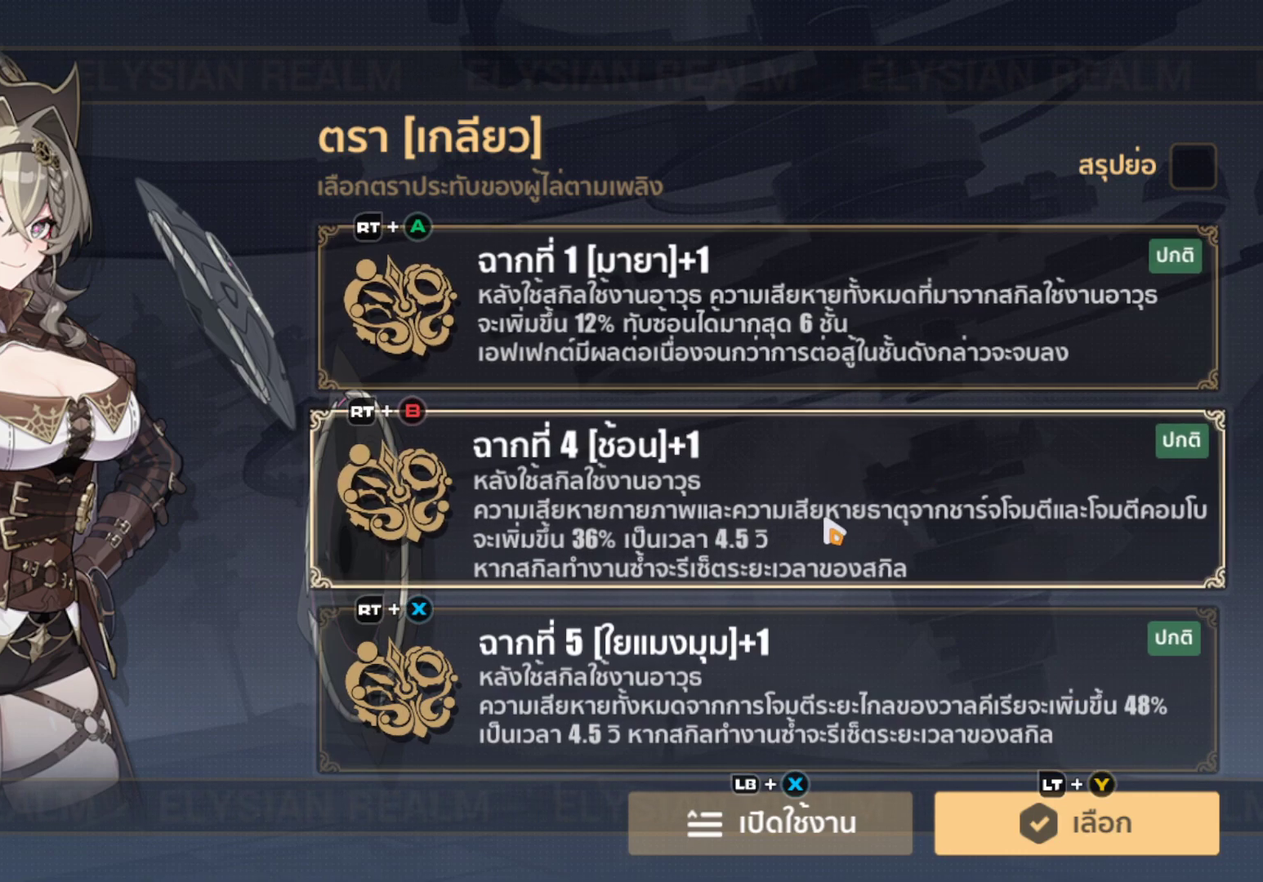
{"buttons": [], "left_stick": "up", "right_stick": "center", "events": [[400, "left_stick", "up"]]}
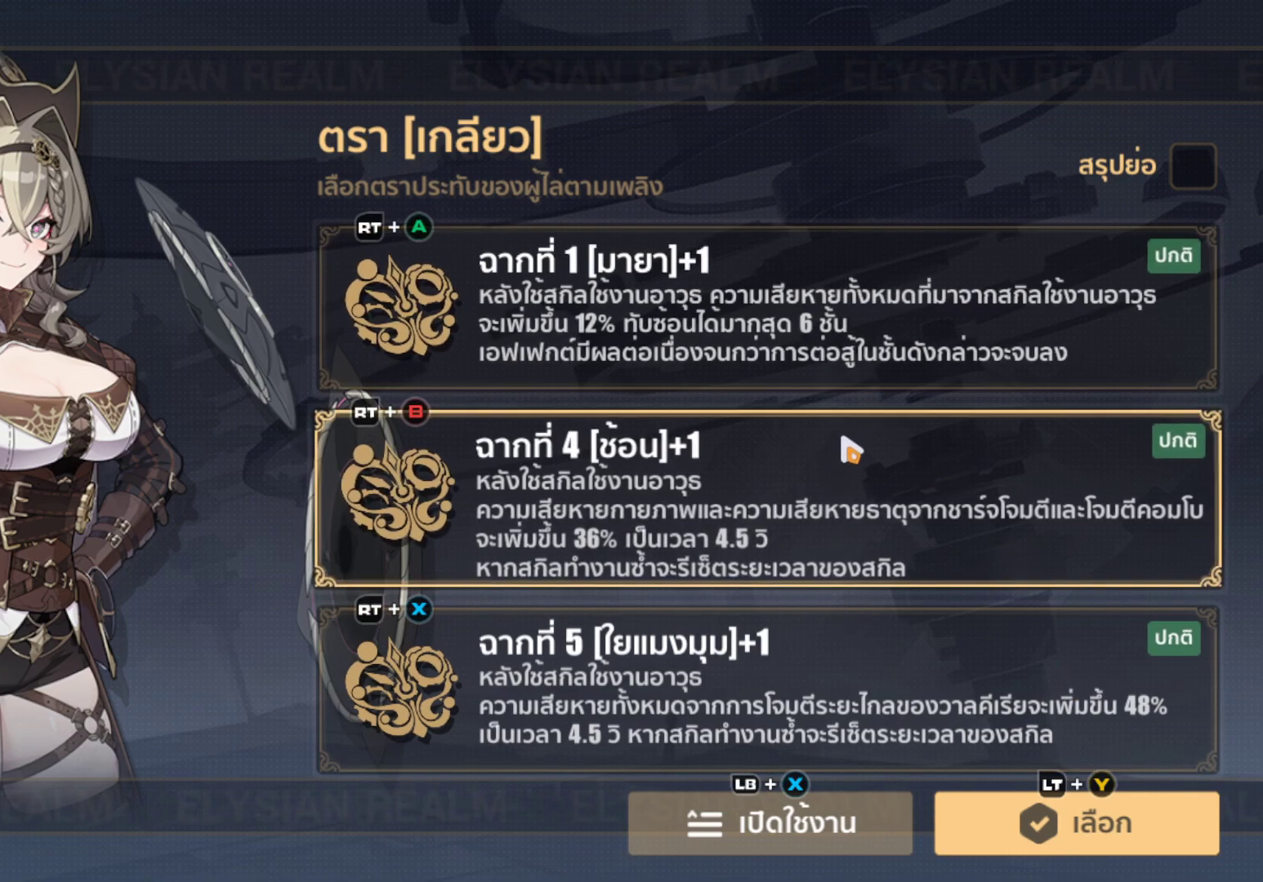
{"buttons": [], "left_stick": "center", "right_stick": "center", "events": [[133, "left_stick", "center"], [300, "left_stick", "down"], [450, "left_stick", "center"]]}
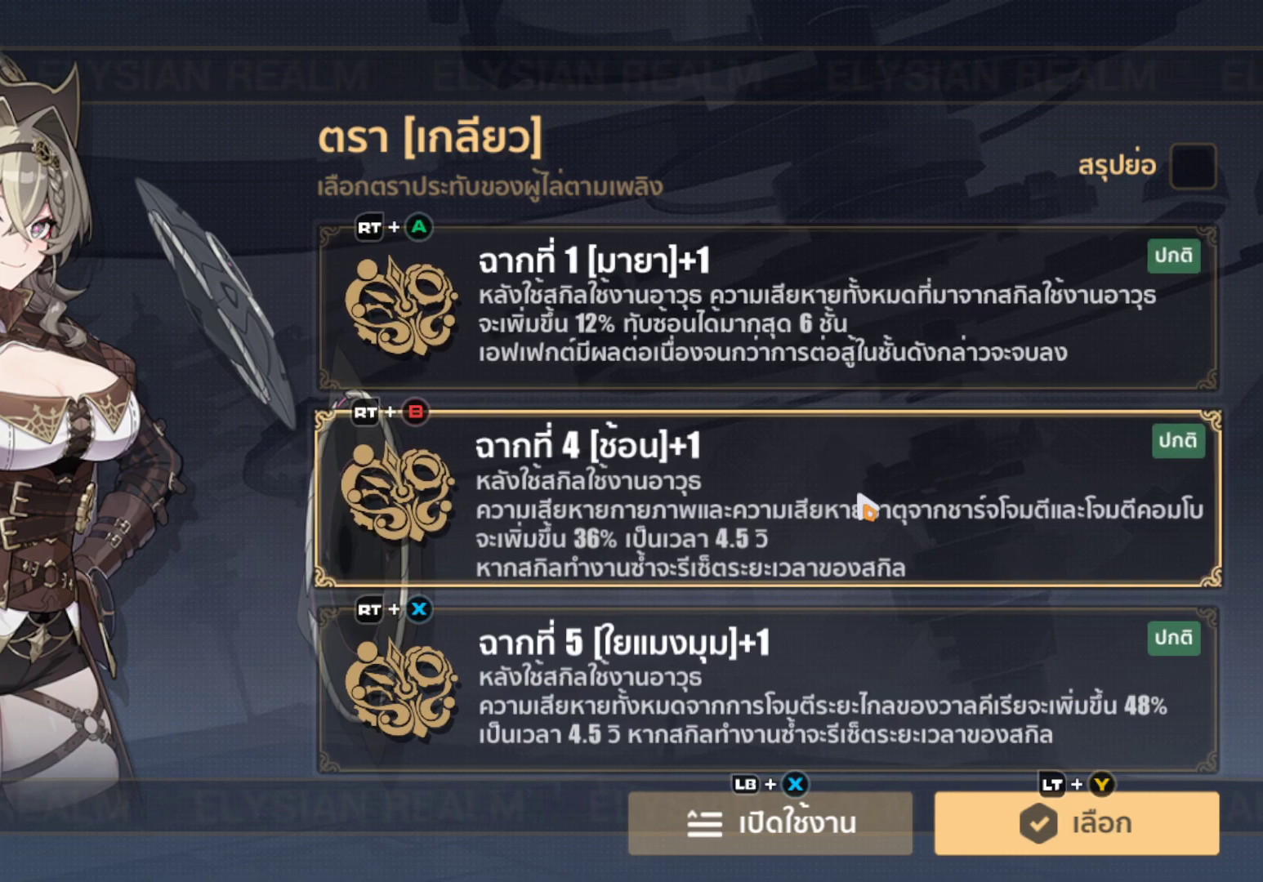
{"buttons": [], "left_stick": "center", "right_stick": "center", "events": [[167, "left_stick", "down"], [383, "left_stick", "center"]]}
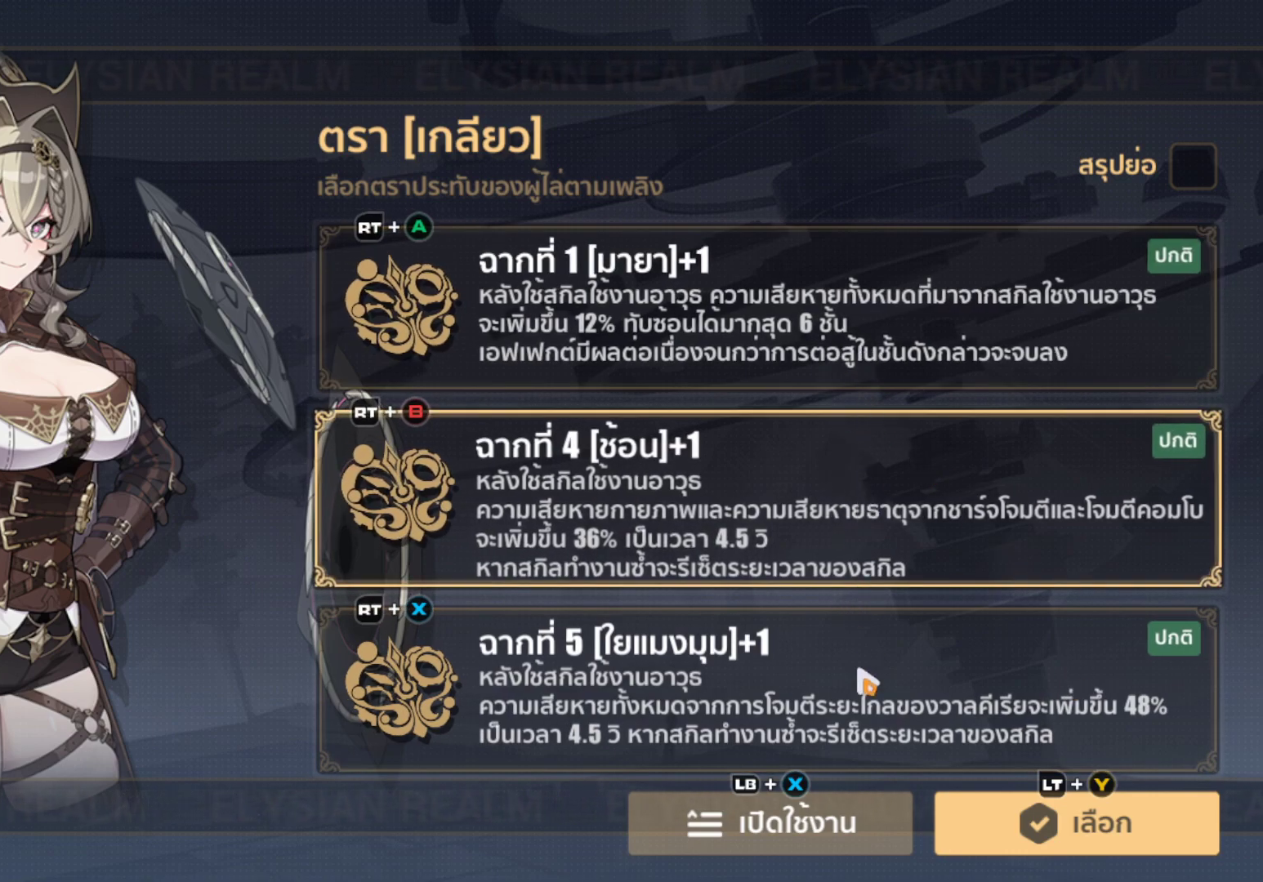
{"buttons": [], "left_stick": "center", "right_stick": "center", "events": [[17, "B", "down"], [150, "B", "up"]]}
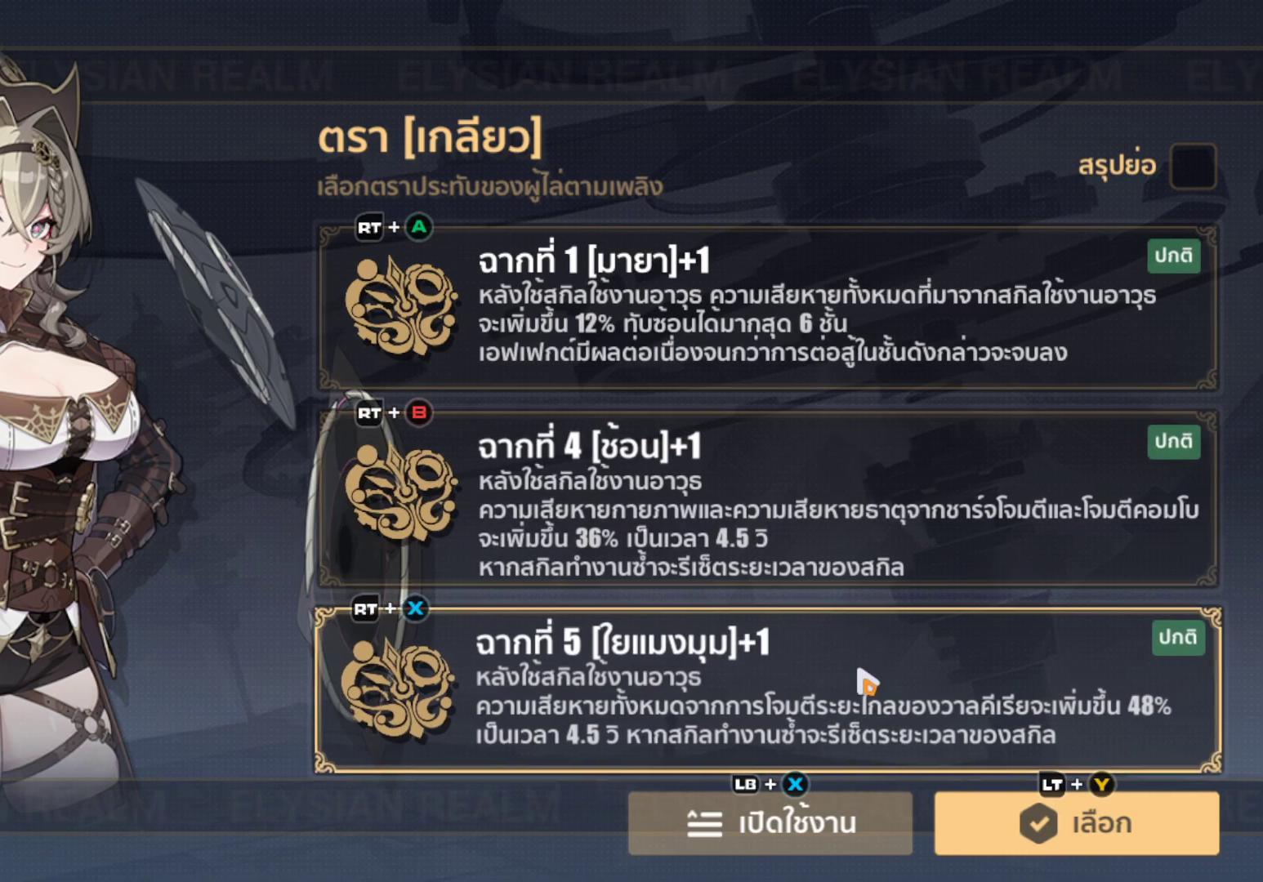
{"buttons": [], "left_stick": "center", "right_stick": "center", "events": []}